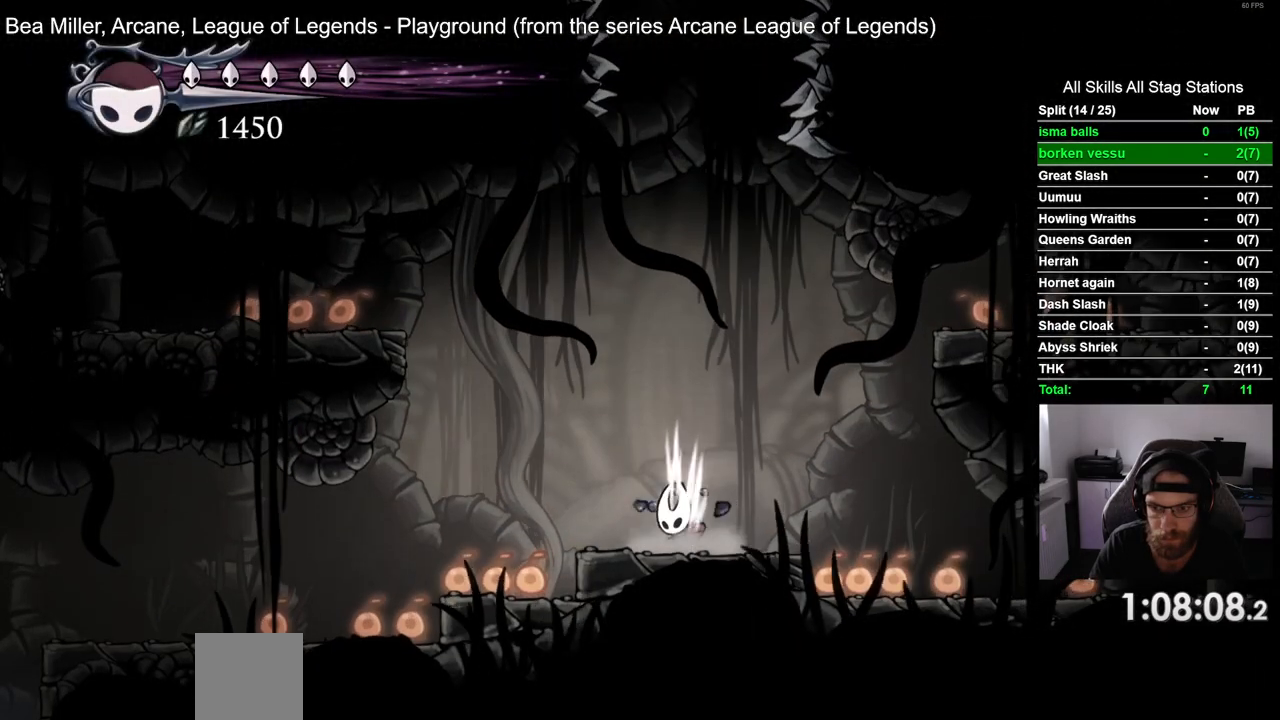
Gameplay with a controller (PlayStation layout); each line is a JSON object with the inputs held at the frame after it (dt_ms = milliseconds from this image to that frame). "events" lists button and stick changes between this image and that frame as [ms after this image, input, new state], when the widget could be followed in between. Not read: L1 R1.
{"dt_ms": 500, "buttons": ["DPAD_LEFT"], "left_stick": "center", "right_stick": "center", "events": [[33, "DPAD_LEFT", "down"]]}
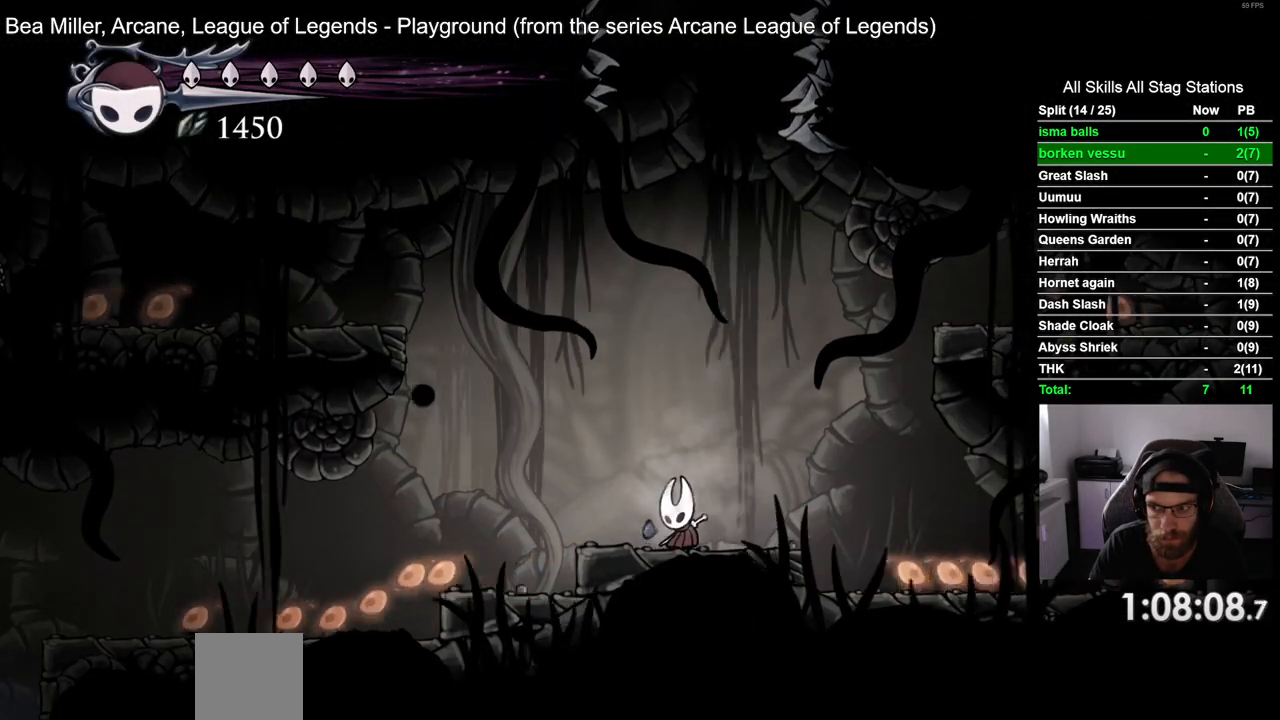
{"dt_ms": 500, "buttons": ["DPAD_LEFT"], "left_stick": "center", "right_stick": "center", "events": [[33, "R2", "down"], [267, "R2", "up"]]}
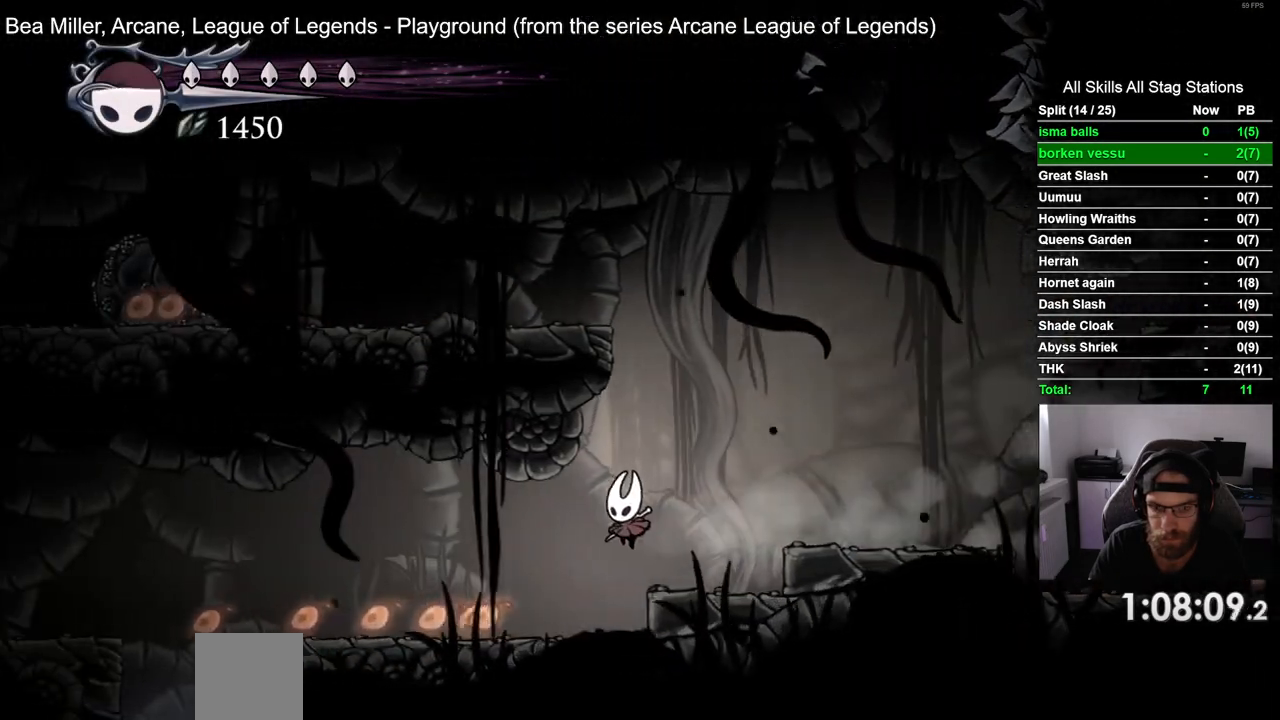
{"dt_ms": 500, "buttons": ["R2", "DPAD_LEFT"], "left_stick": "center", "right_stick": "center", "events": [[333, "R2", "down"]]}
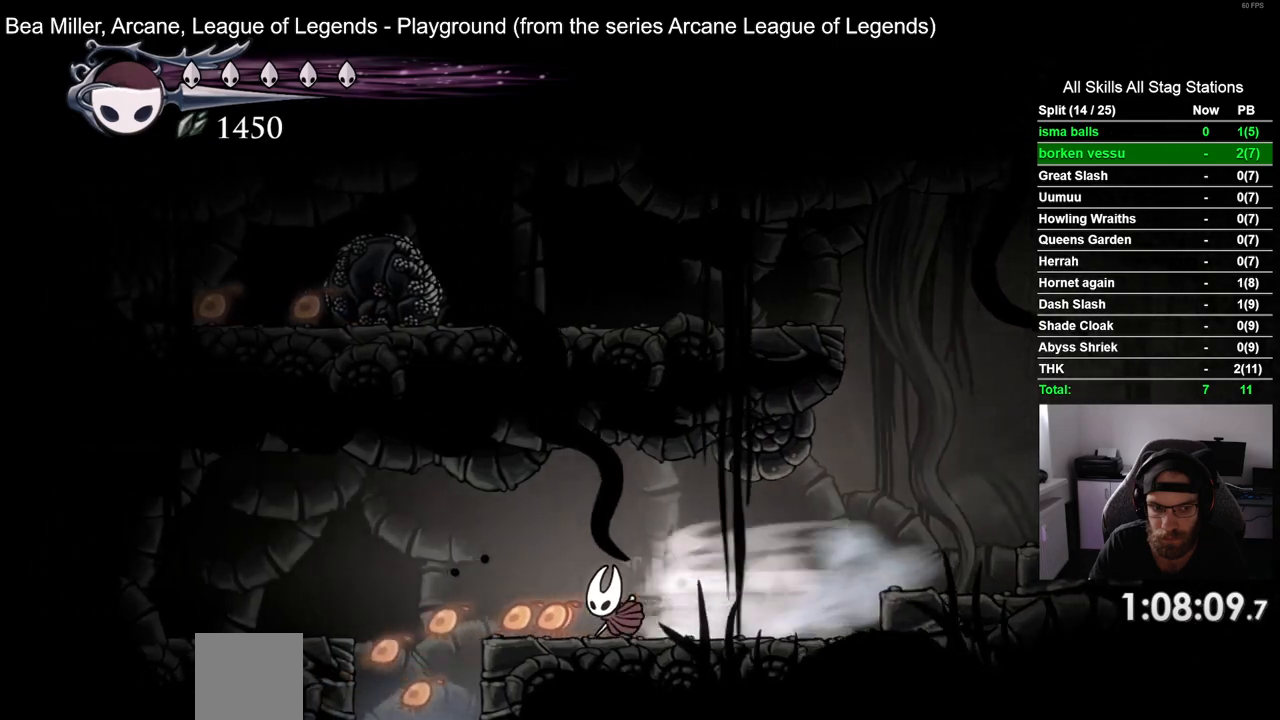
{"dt_ms": 1000, "buttons": [], "left_stick": "center", "right_stick": "center"}
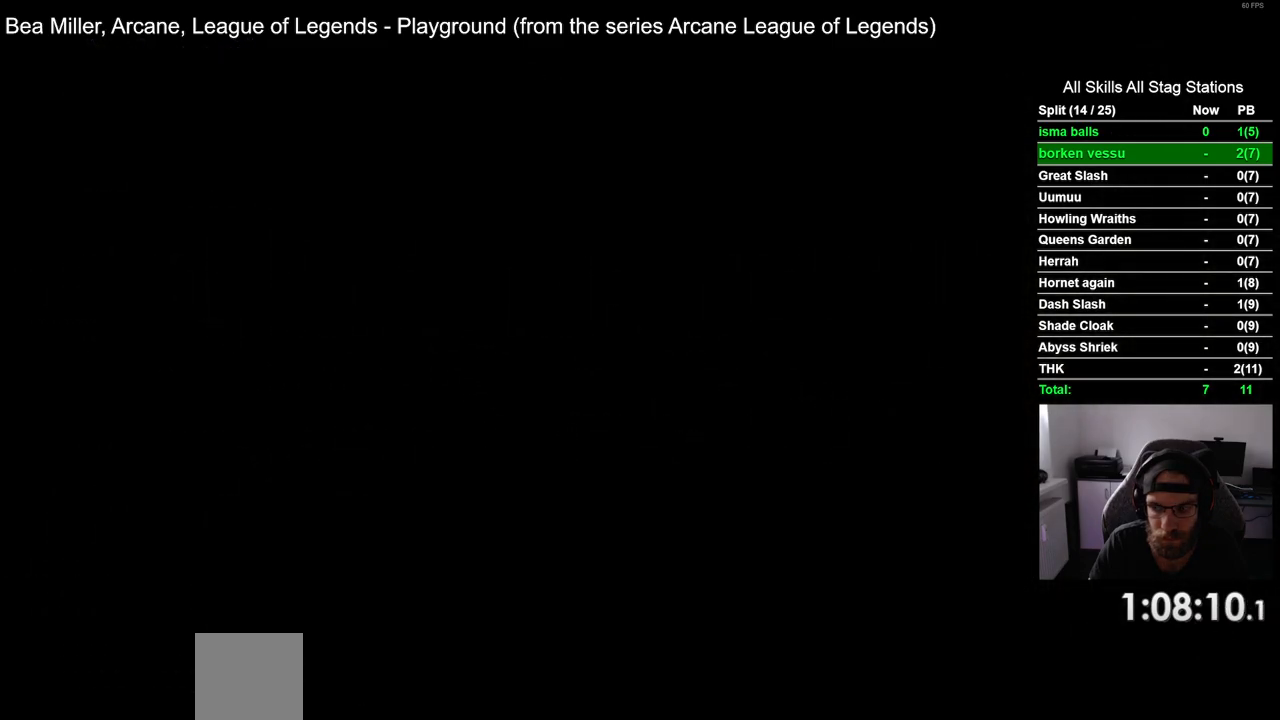
{"dt_ms": 500, "buttons": [], "left_stick": "center", "right_stick": "center", "events": []}
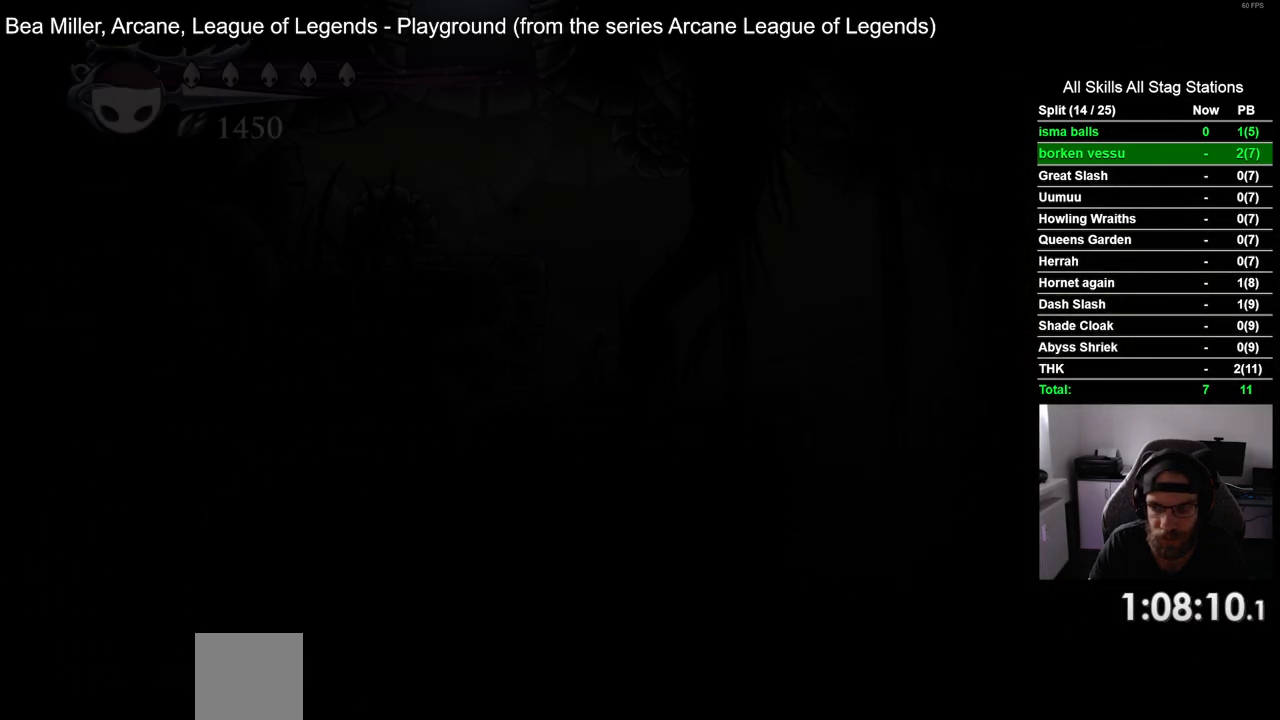
{"dt_ms": 500, "buttons": [], "left_stick": "center", "right_stick": "center", "events": []}
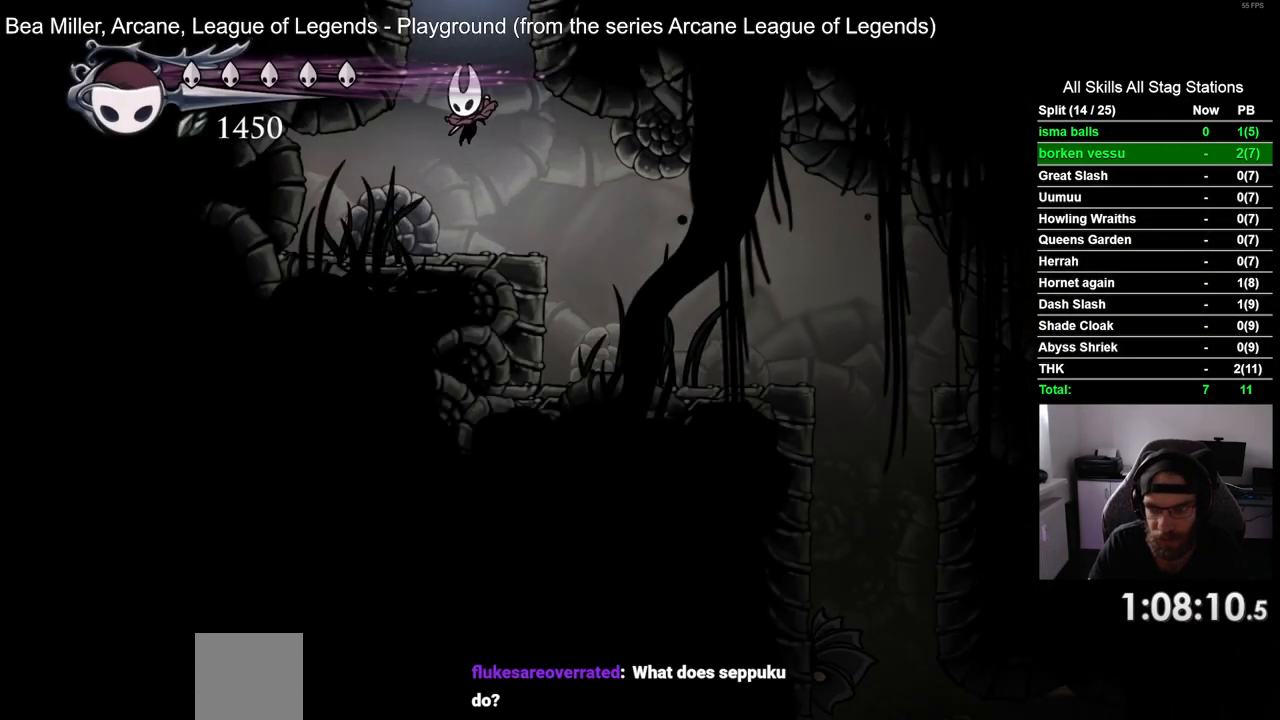
{"dt_ms": 500, "buttons": ["DPAD_RIGHT"], "left_stick": "center", "right_stick": "center", "events": [[33, "DPAD_RIGHT", "down"]]}
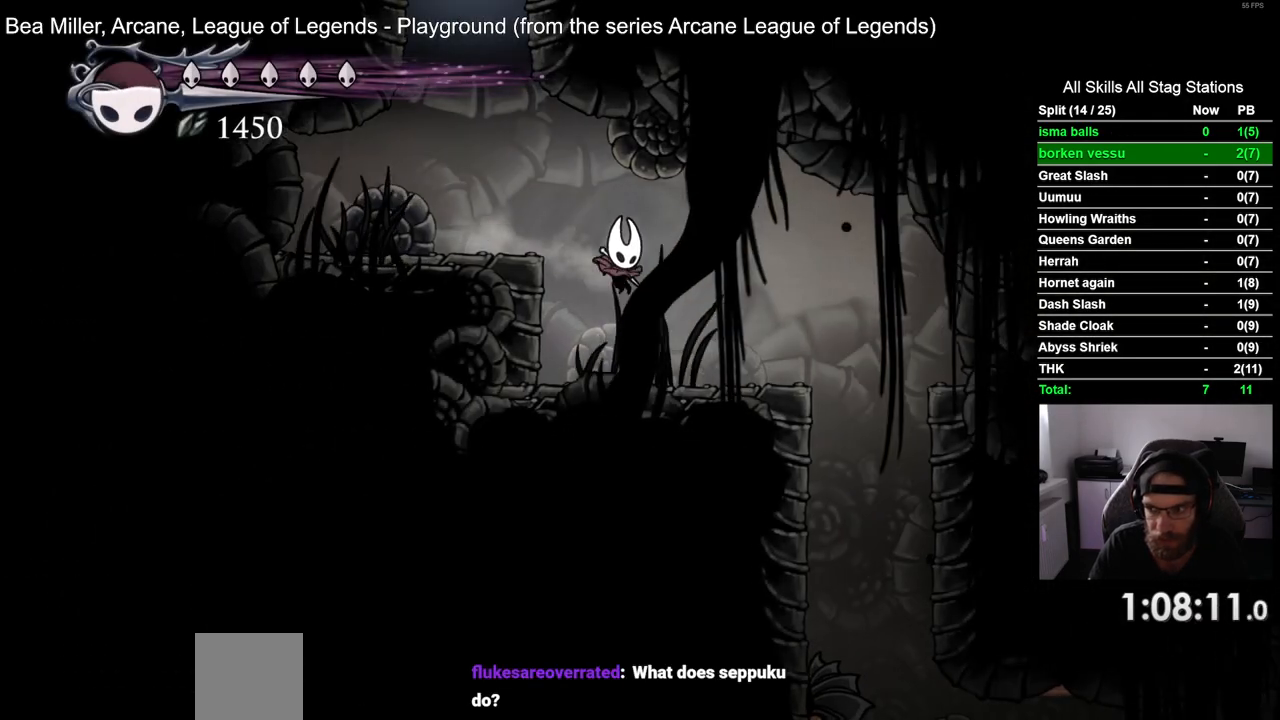
{"dt_ms": 500, "buttons": ["DPAD_RIGHT"], "left_stick": "center", "right_stick": "center", "events": [[117, "DPAD_RIGHT", "up"], [450, "DPAD_RIGHT", "down"]]}
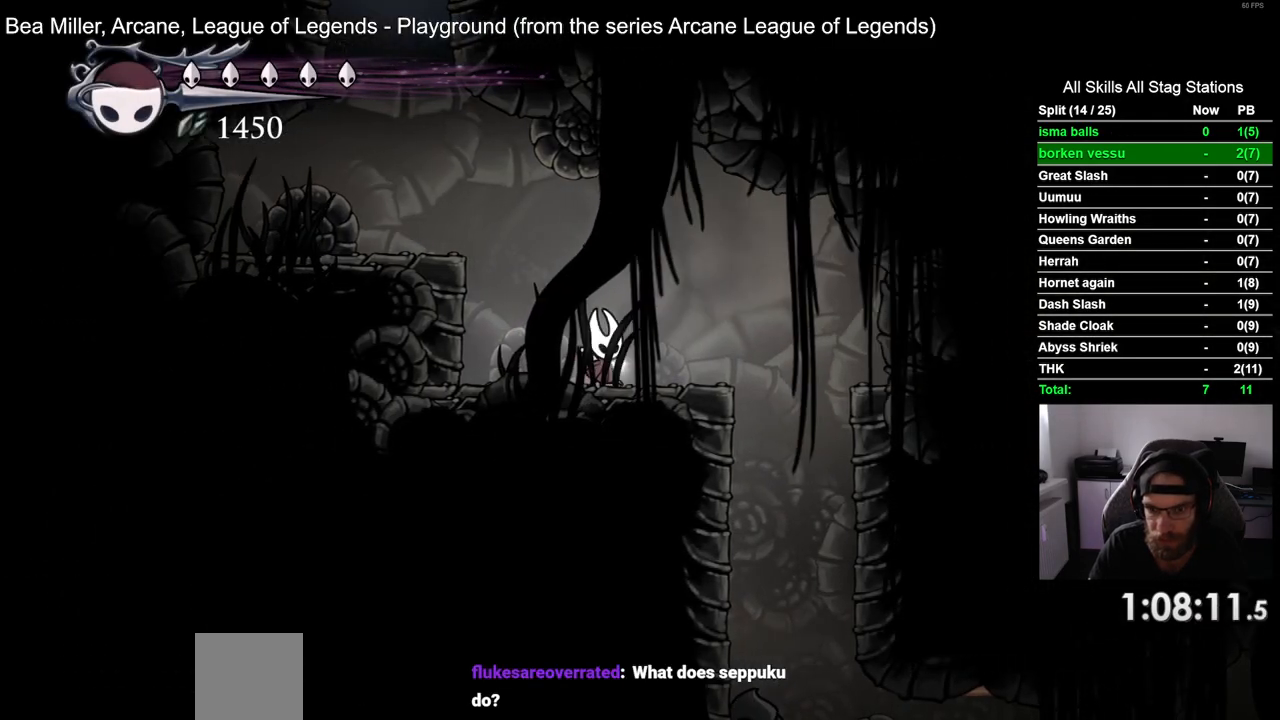
{"dt_ms": 500, "buttons": ["DPAD_RIGHT"], "left_stick": "center", "right_stick": "center", "events": []}
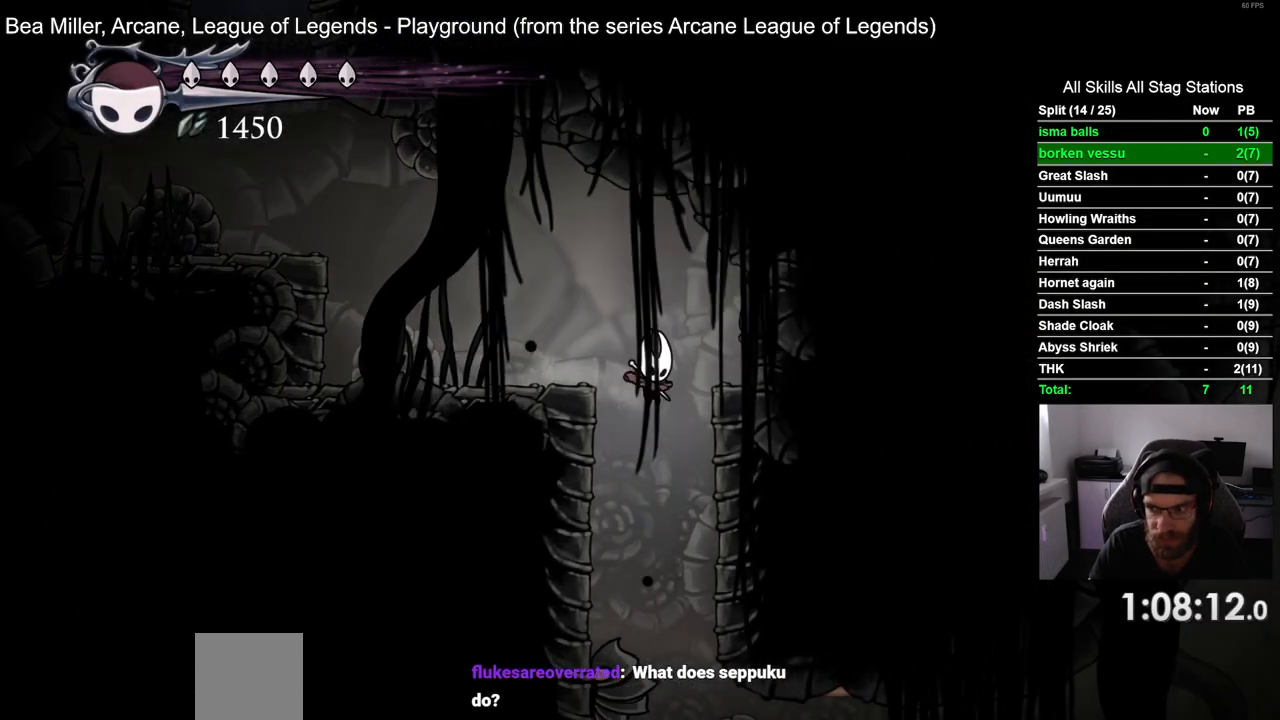
{"dt_ms": 1000, "buttons": ["CROSS", "SQUARE", "DPAD_UP"], "left_stick": "center", "right_stick": "center"}
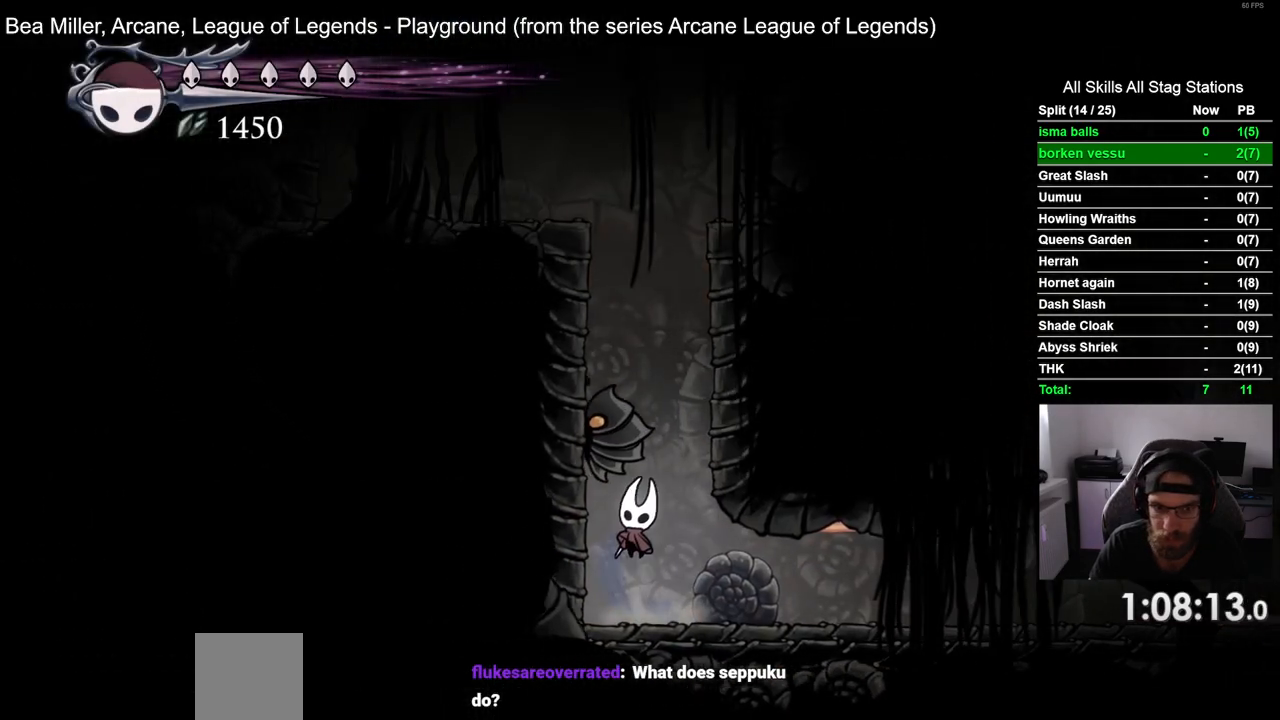
{"dt_ms": 500, "buttons": ["CROSS", "SQUARE", "DPAD_UP"], "left_stick": "center", "right_stick": "center", "events": [[33, "CROSS", "up"], [67, "SQUARE", "up"], [417, "CROSS", "down"], [500, "SQUARE", "down"]]}
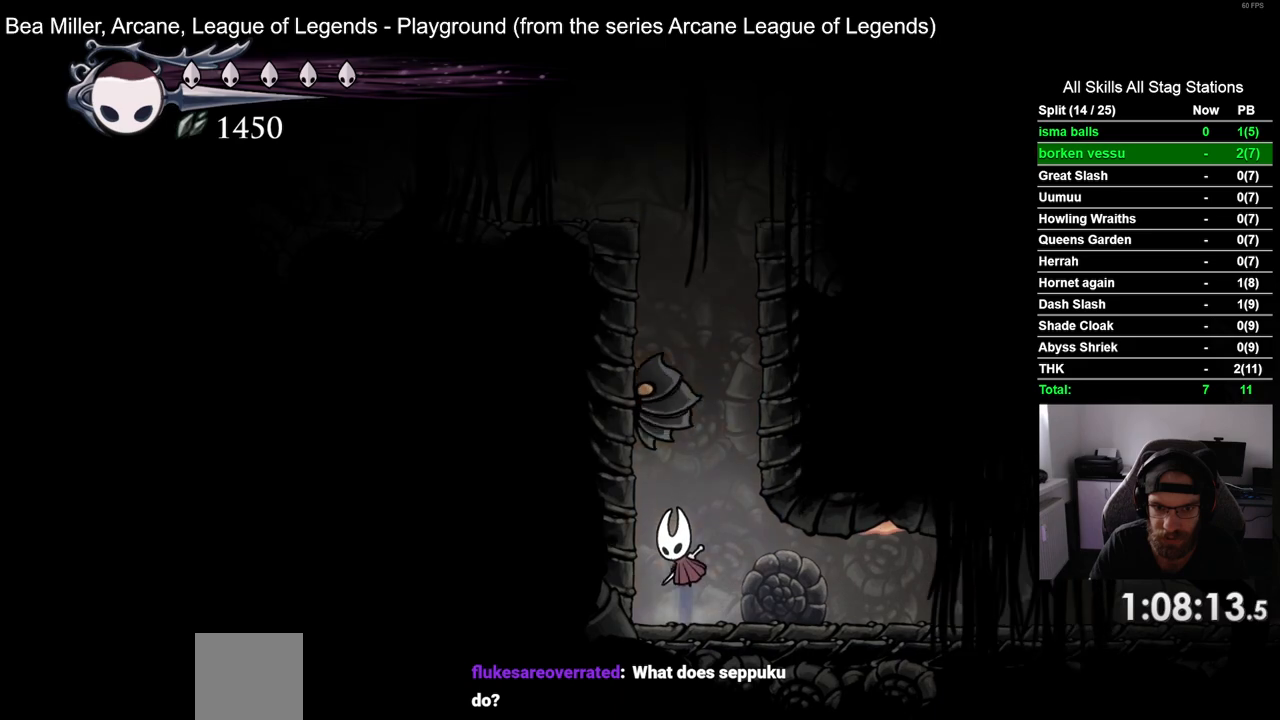
{"dt_ms": 500, "buttons": [], "left_stick": "center", "right_stick": "center", "events": [[117, "CROSS", "up"], [150, "SQUARE", "up"], [283, "DPAD_UP", "up"]]}
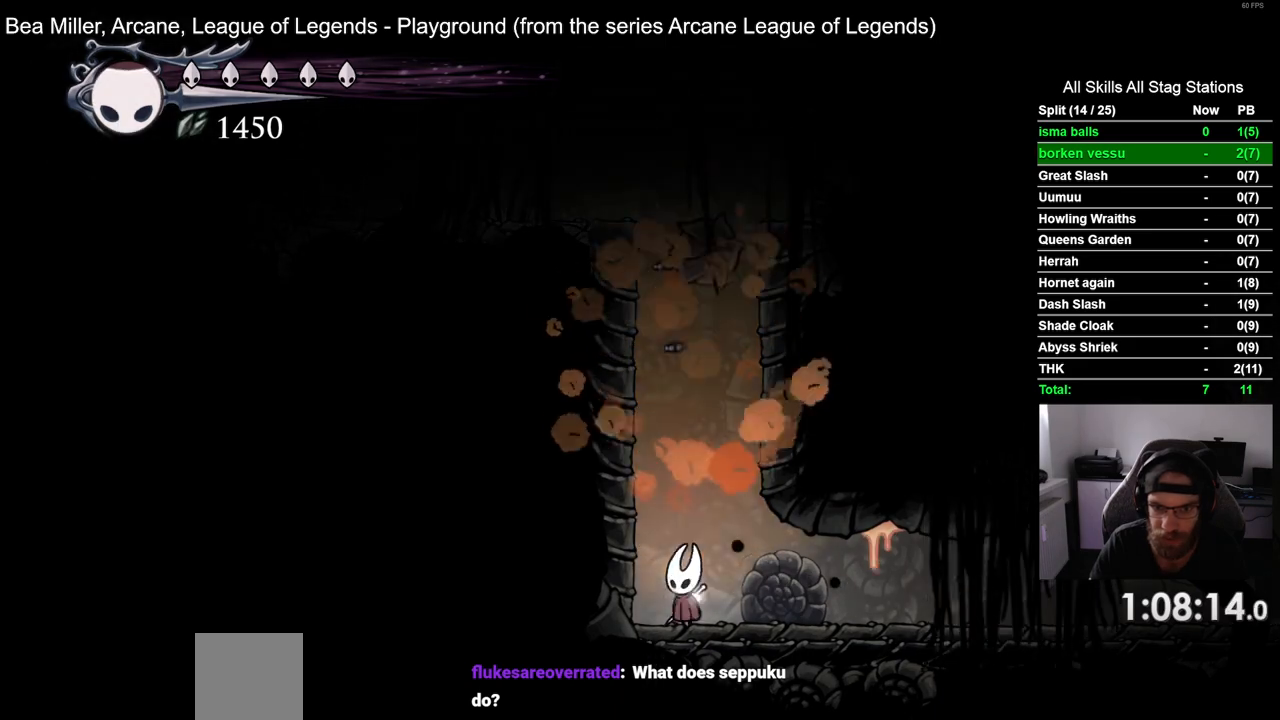
{"dt_ms": 500, "buttons": [], "left_stick": "center", "right_stick": "center", "events": [[67, "CROSS", "down"], [233, "CROSS", "up"]]}
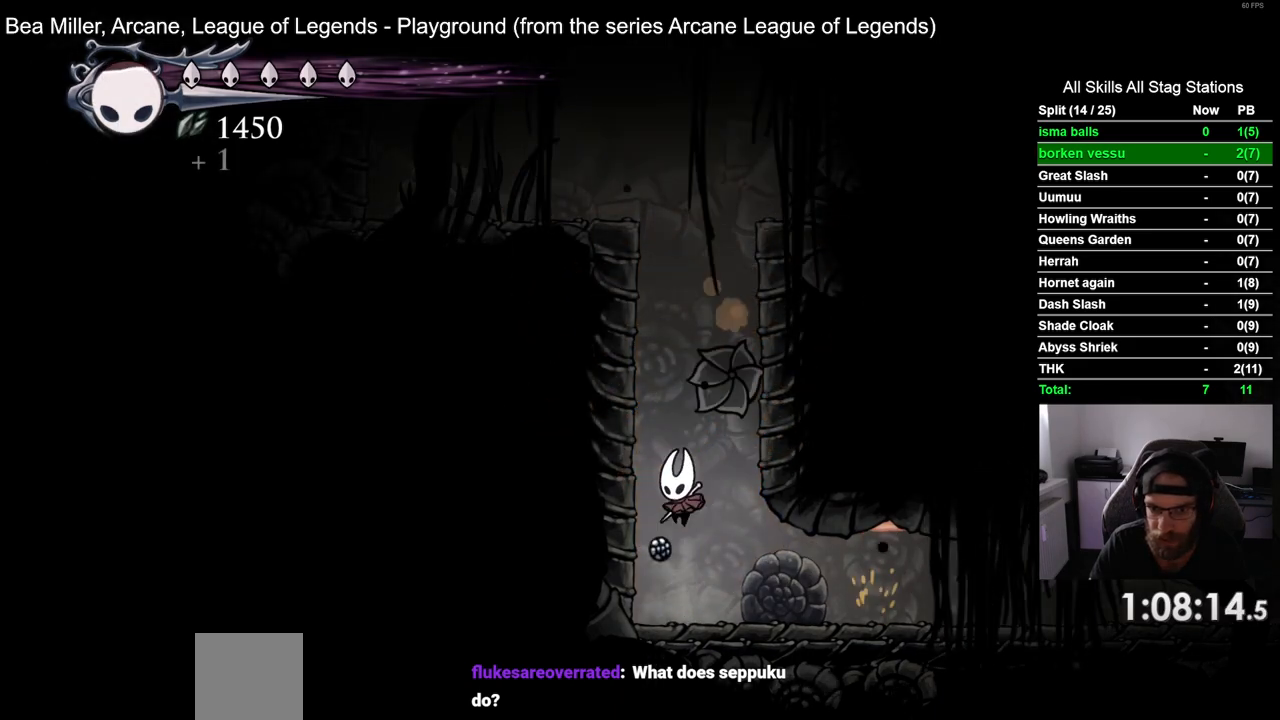
{"dt_ms": 500, "buttons": [], "left_stick": "center", "right_stick": "center", "events": []}
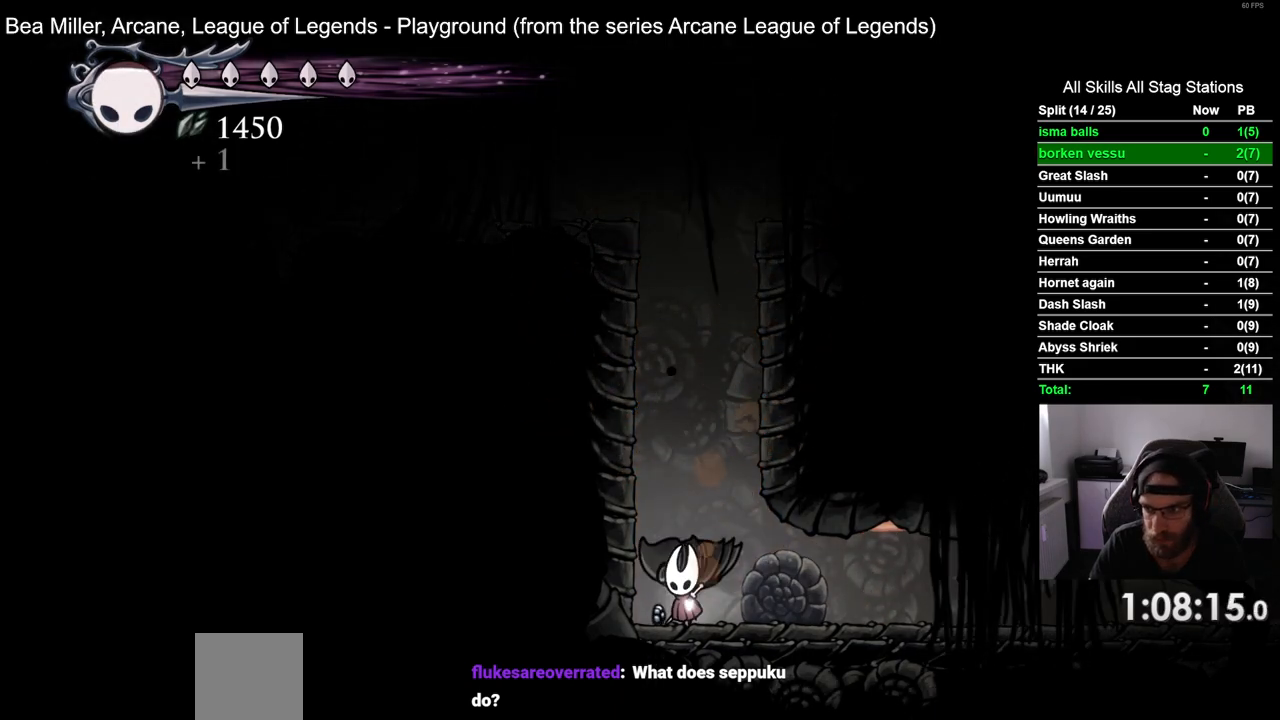
{"dt_ms": 500, "buttons": ["DPAD_RIGHT"], "left_stick": "center", "right_stick": "center", "events": [[33, "DPAD_RIGHT", "down"]]}
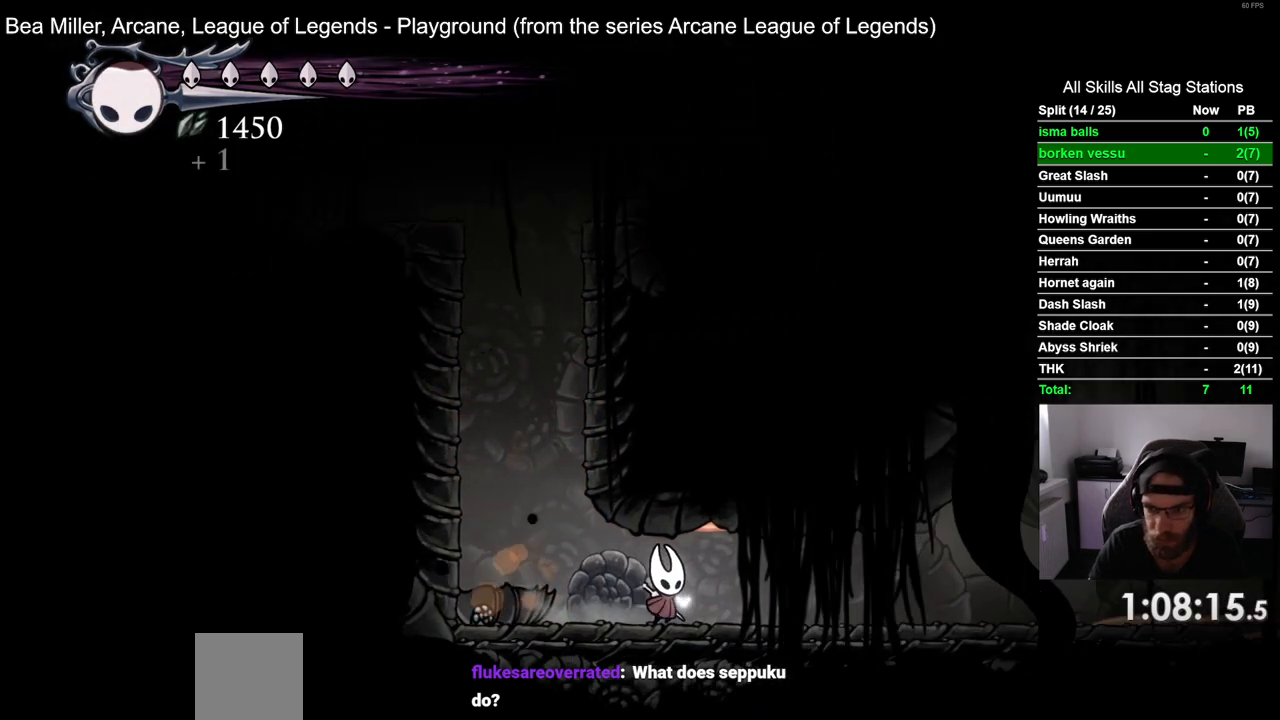
{"dt_ms": 500, "buttons": ["CROSS", "DPAD_RIGHT"], "left_stick": "center", "right_stick": "center", "events": [[500, "CROSS", "down"]]}